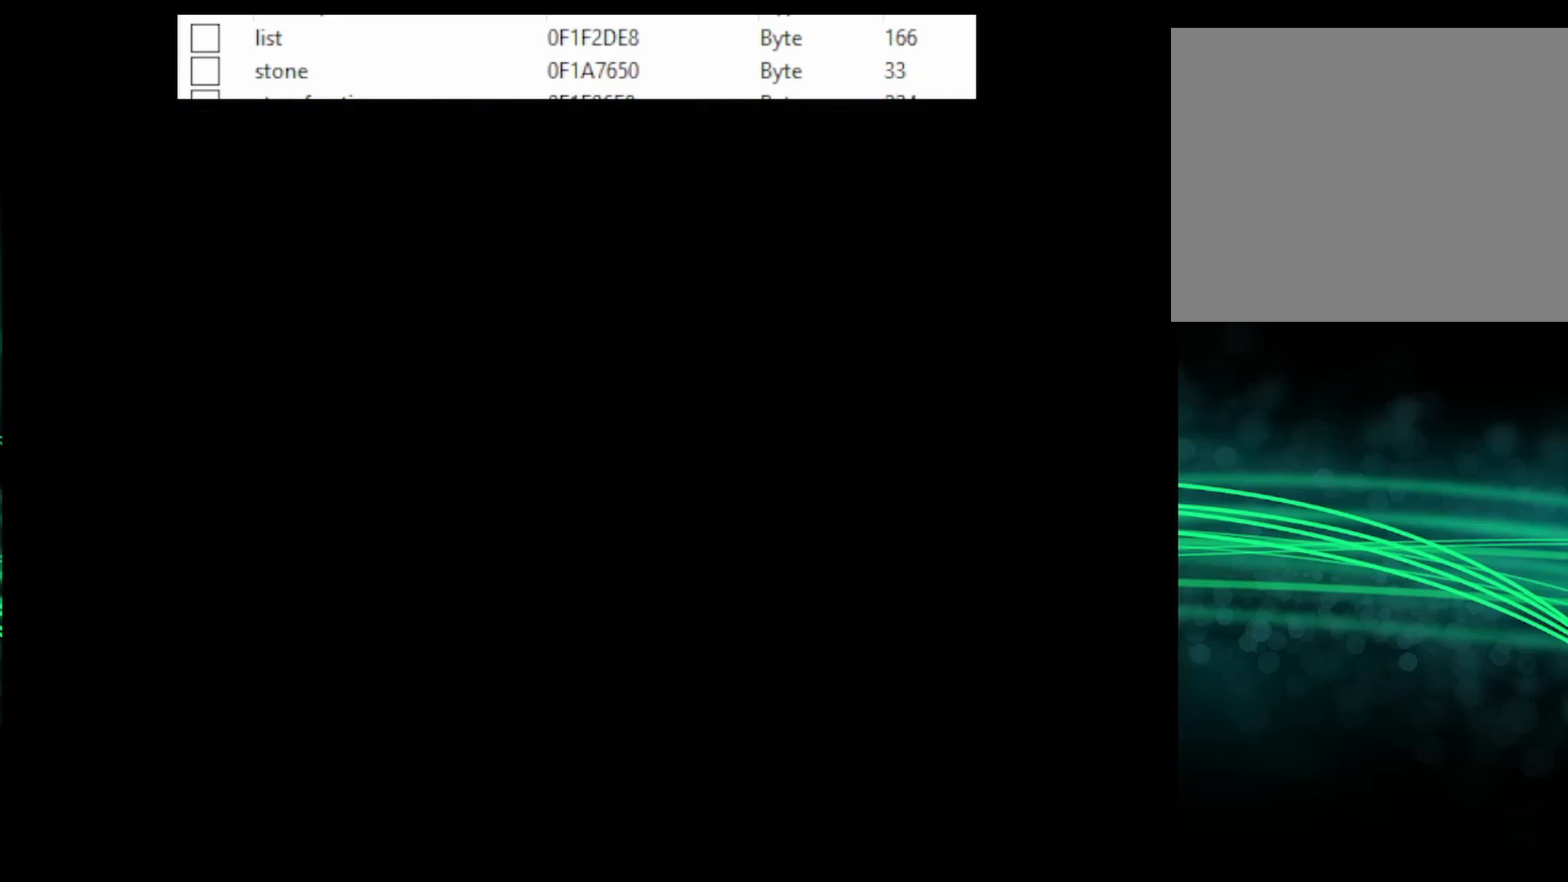
Gameplay with a controller (PlayStation layout); each line is a JSON object with the inputs held at the frame after it. "events" lists button and stick changes between this image and that frame as [ms after this image, input, new state], when the widget could be followed in between. Not read: left_stick right_stick.
{"buttons": ["CROSS", "DPAD_UP"], "events": []}
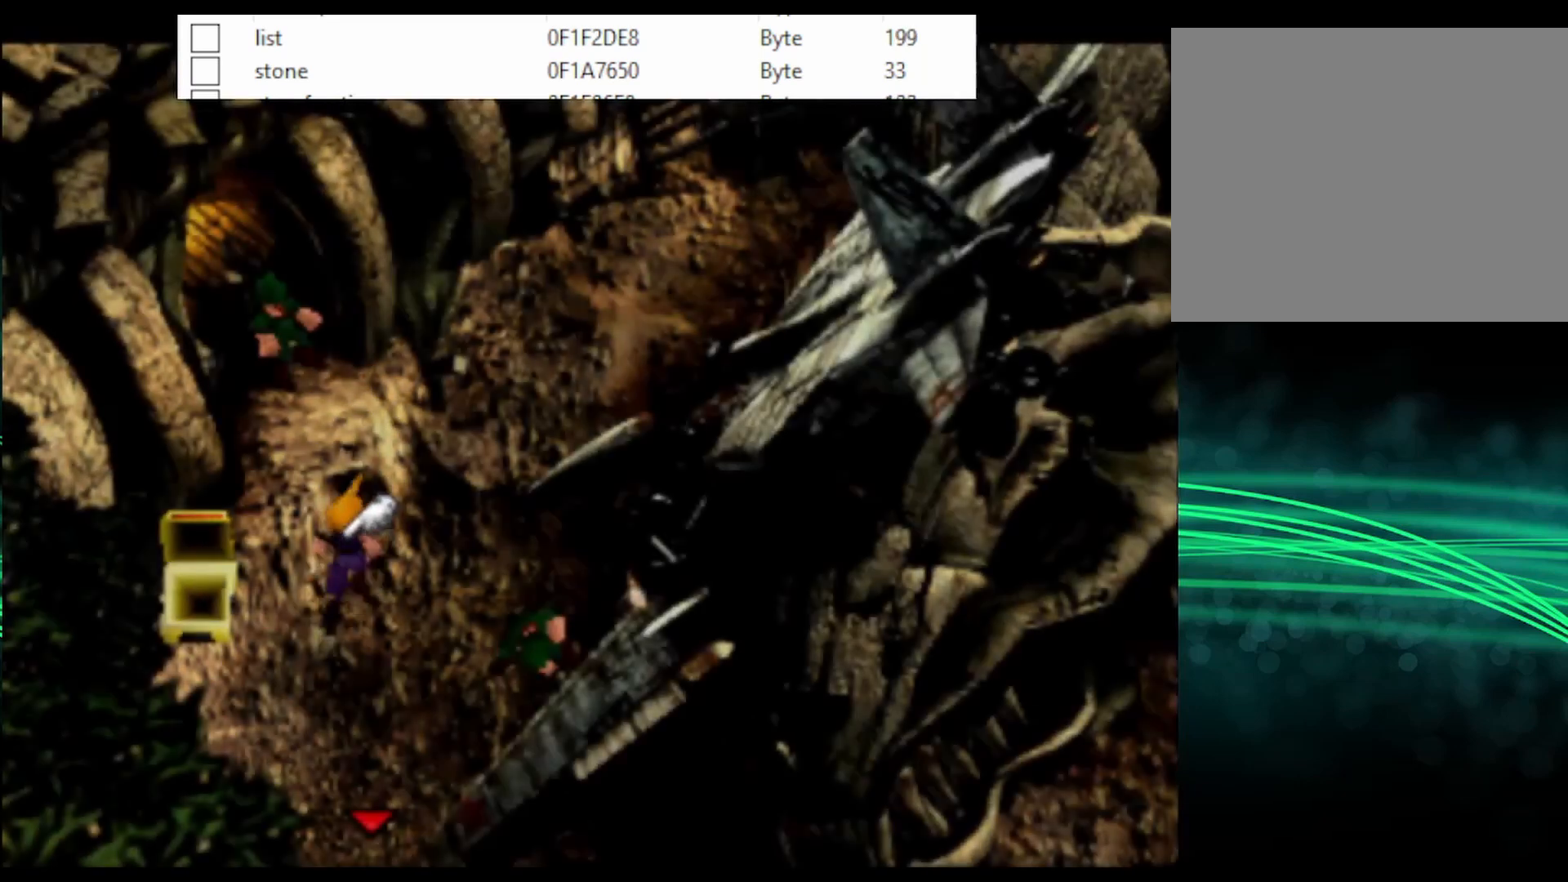
{"buttons": ["CROSS", "CIRCLE"], "events": [[433, "CIRCLE", "down"], [433, "DPAD_UP", "up"]]}
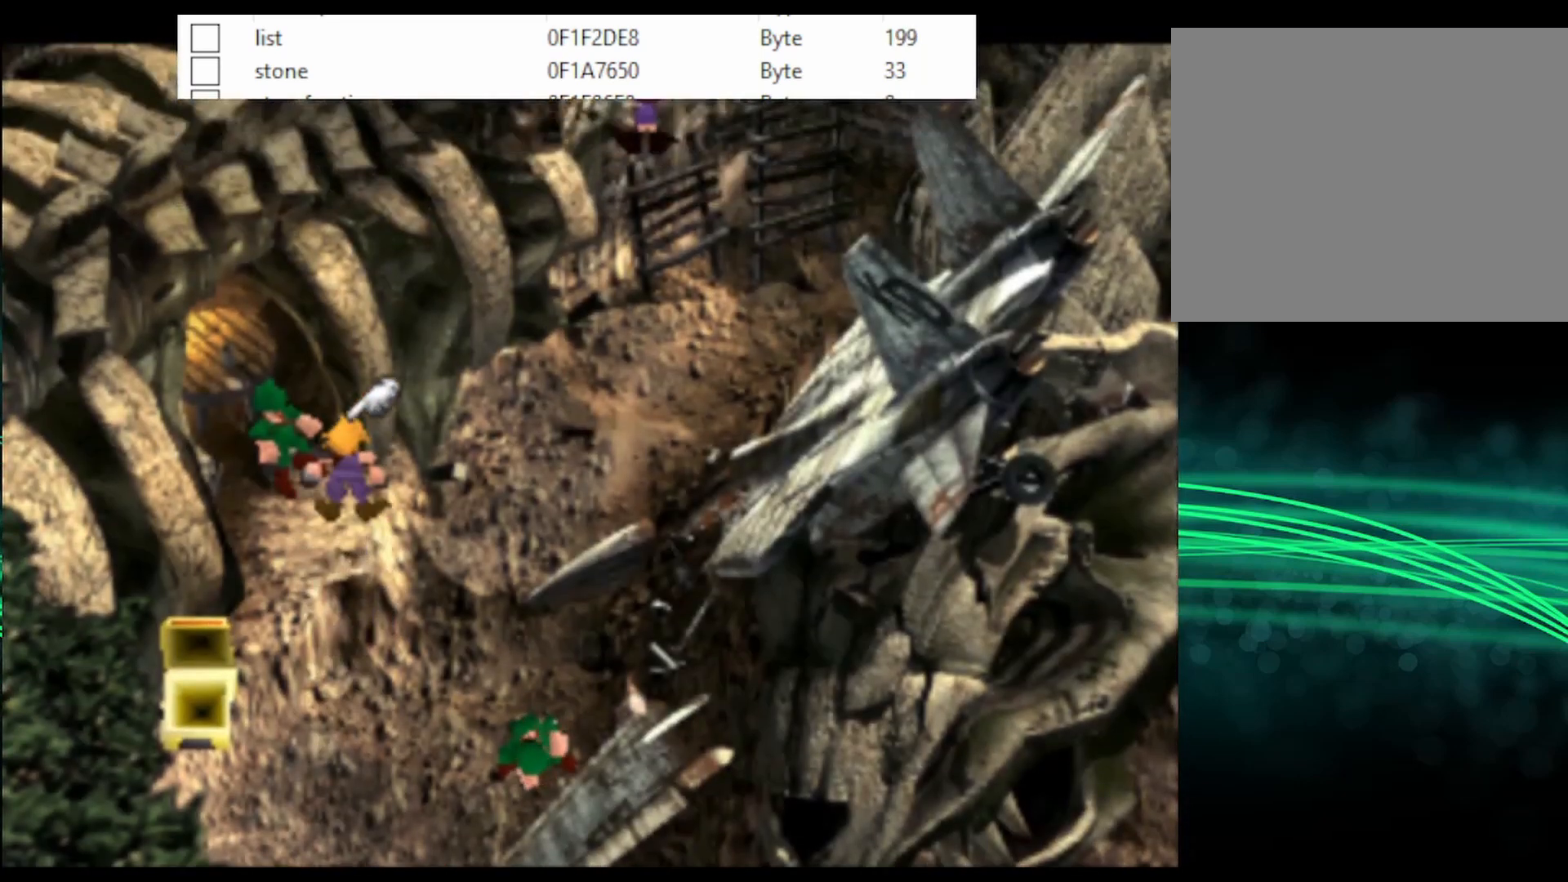
{"buttons": [], "events": [[67, "CIRCLE", "up"], [67, "CROSS", "up"]]}
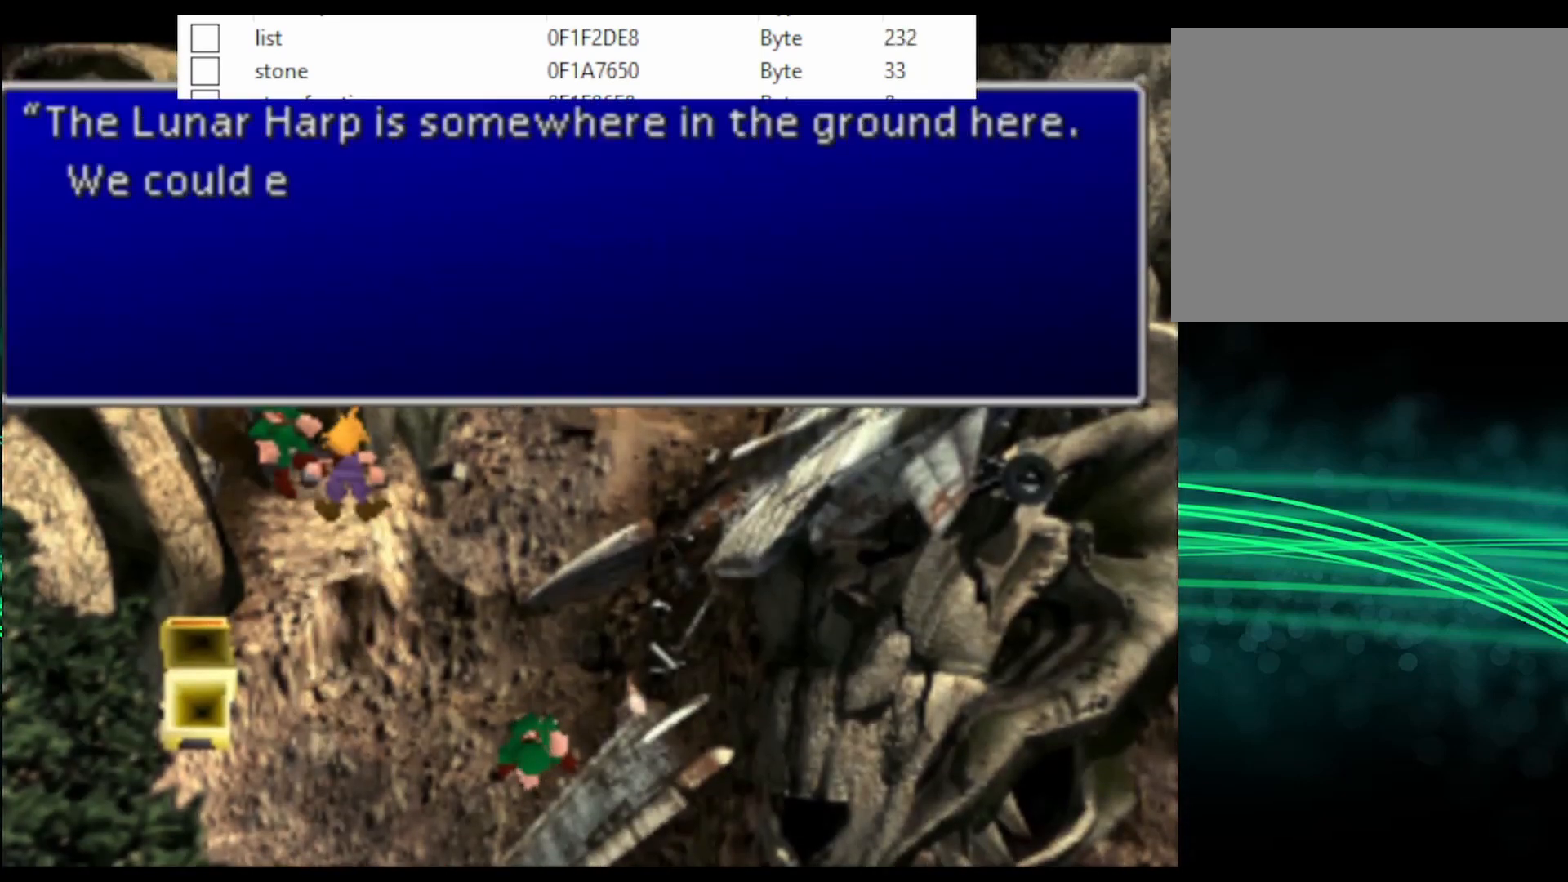
{"buttons": [], "events": []}
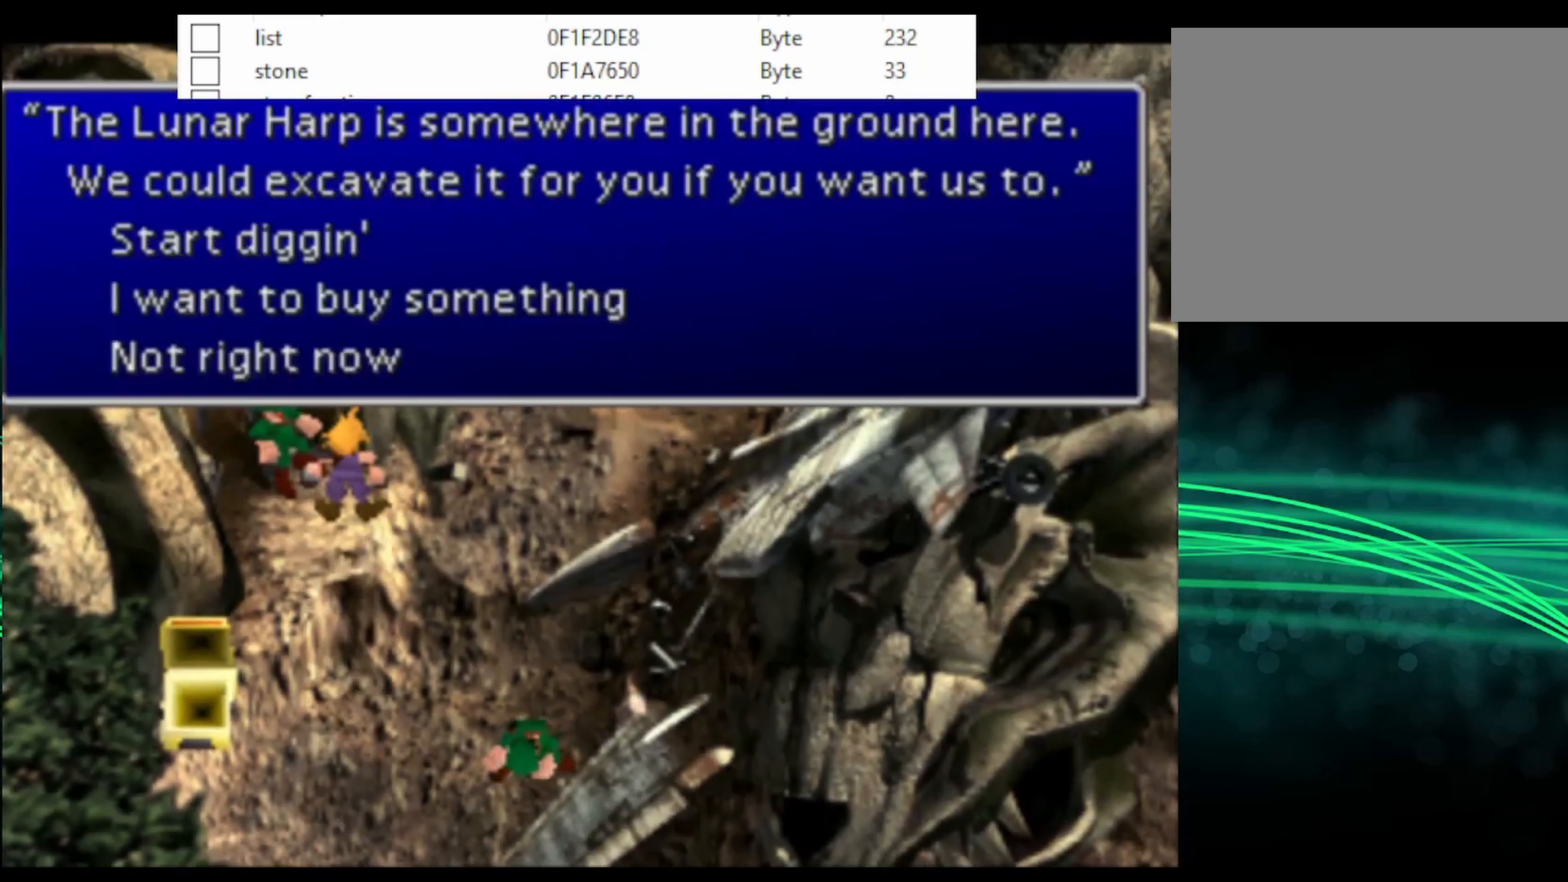
{"buttons": [], "events": [[133, "CIRCLE", "down"], [200, "CIRCLE", "up"]]}
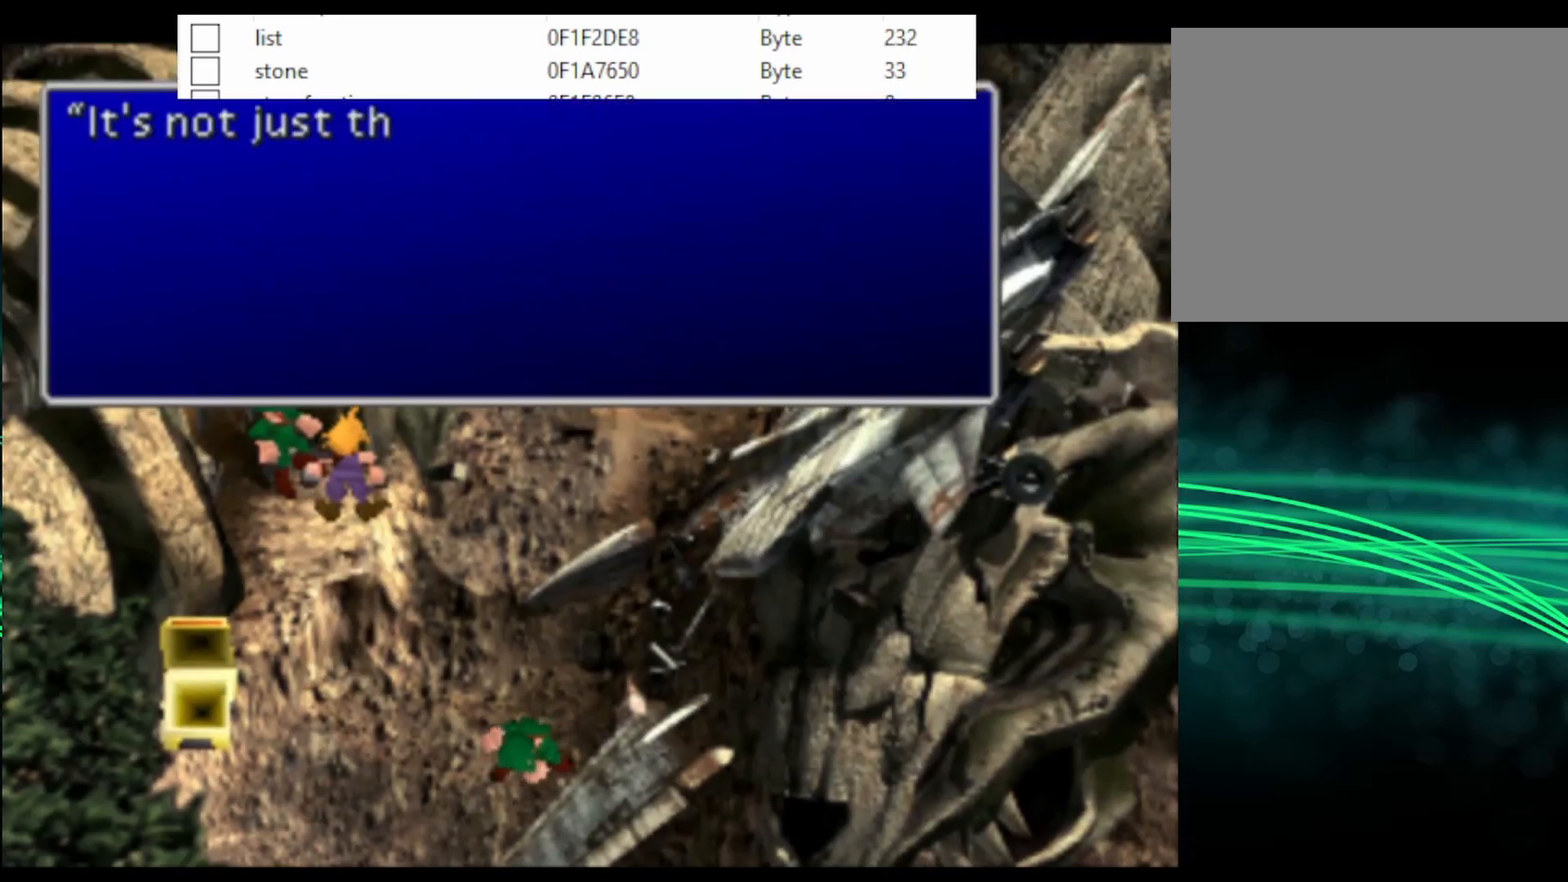
{"buttons": ["CIRCLE"], "events": [[433, "CIRCLE", "down"]]}
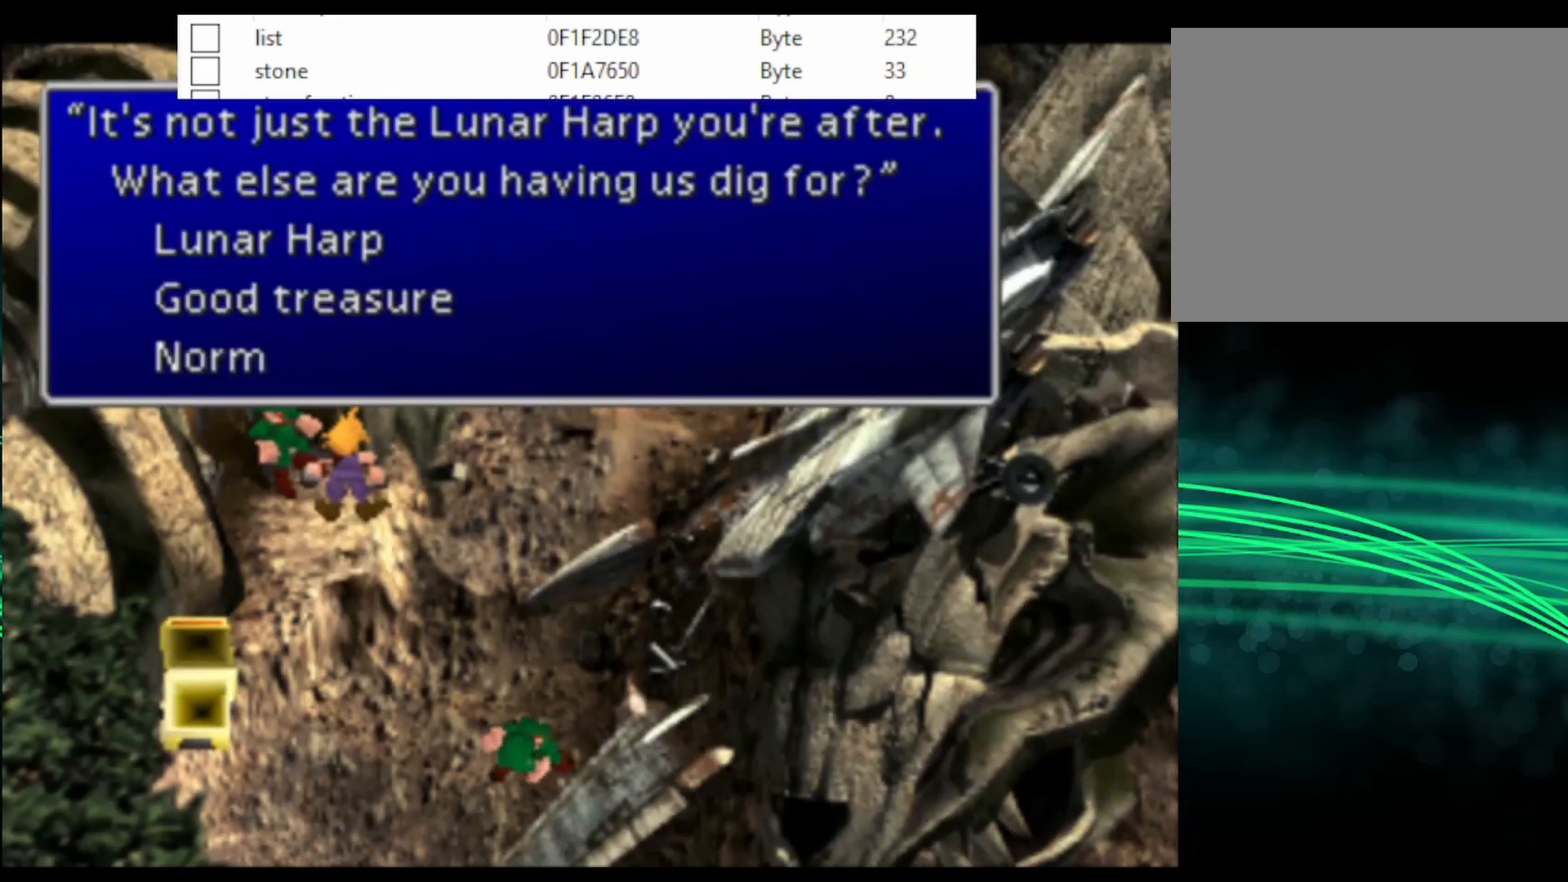
{"buttons": [], "events": [[33, "CIRCLE", "up"], [233, "CIRCLE", "down"], [333, "CIRCLE", "up"]]}